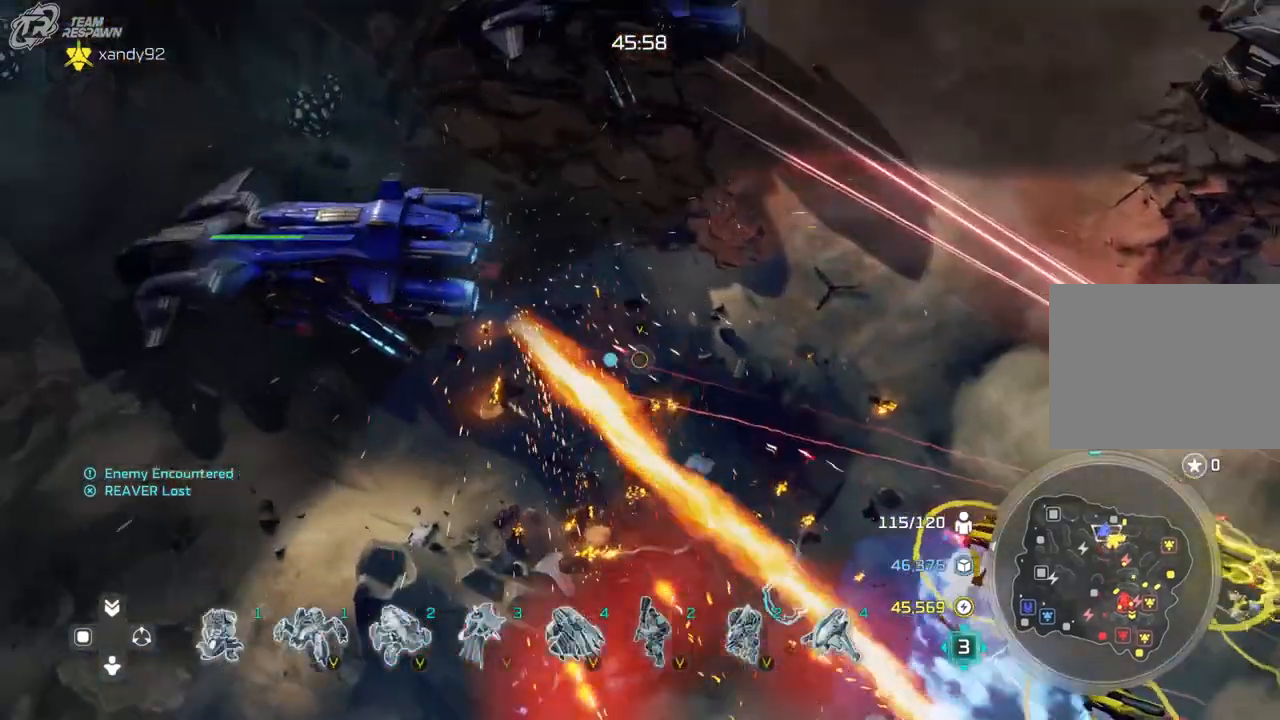
Gameplay with a controller (Xbox layout); each line is a JSON object with the inputs held at the frame after it (dt_ms = milliseconds from this image to that frame). "events" lists button and stick changes between this image and that frame as [ms after this image, input, new state], when the widget could be followed in between. Not read: B DPAD_DOWN HOME L2 L3 R3 X.
{"dt_ms": 1000, "buttons": [], "left_stick": "center", "right_stick": "center"}
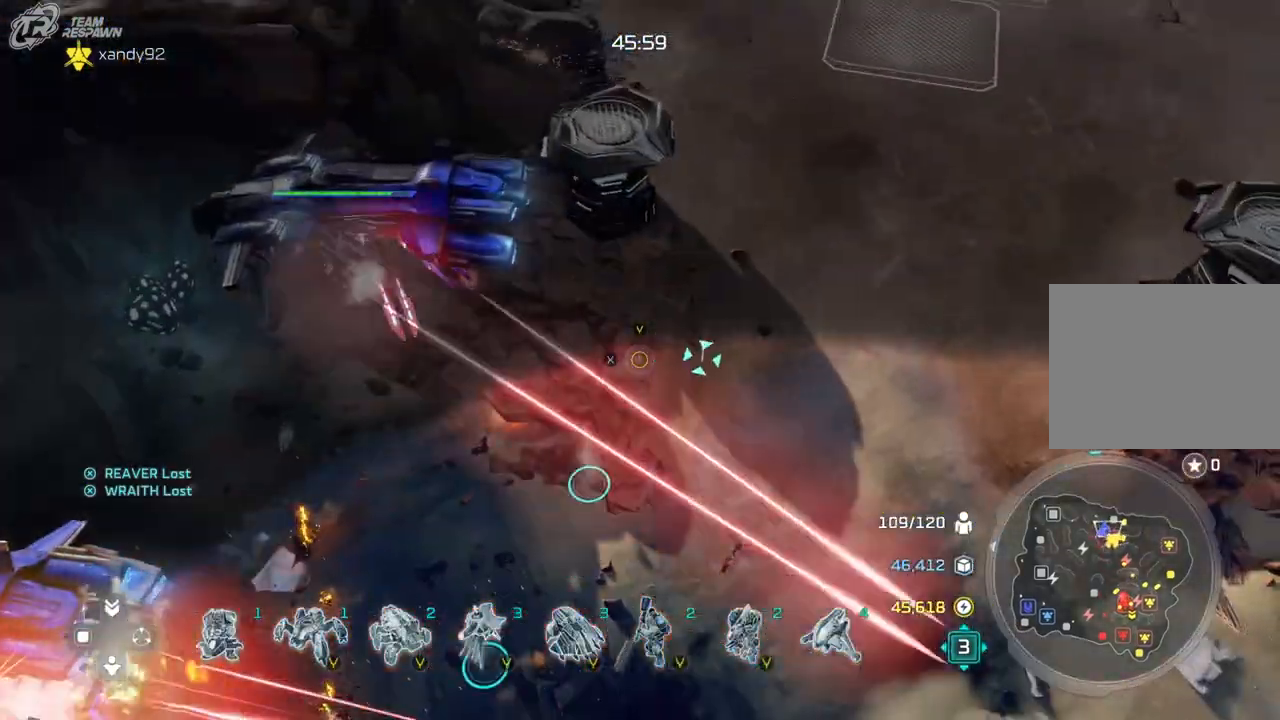
{"dt_ms": 500, "buttons": [], "left_stick": "center", "right_stick": "center", "events": [[217, "left_stick", "up-right"], [433, "left_stick", "center"]]}
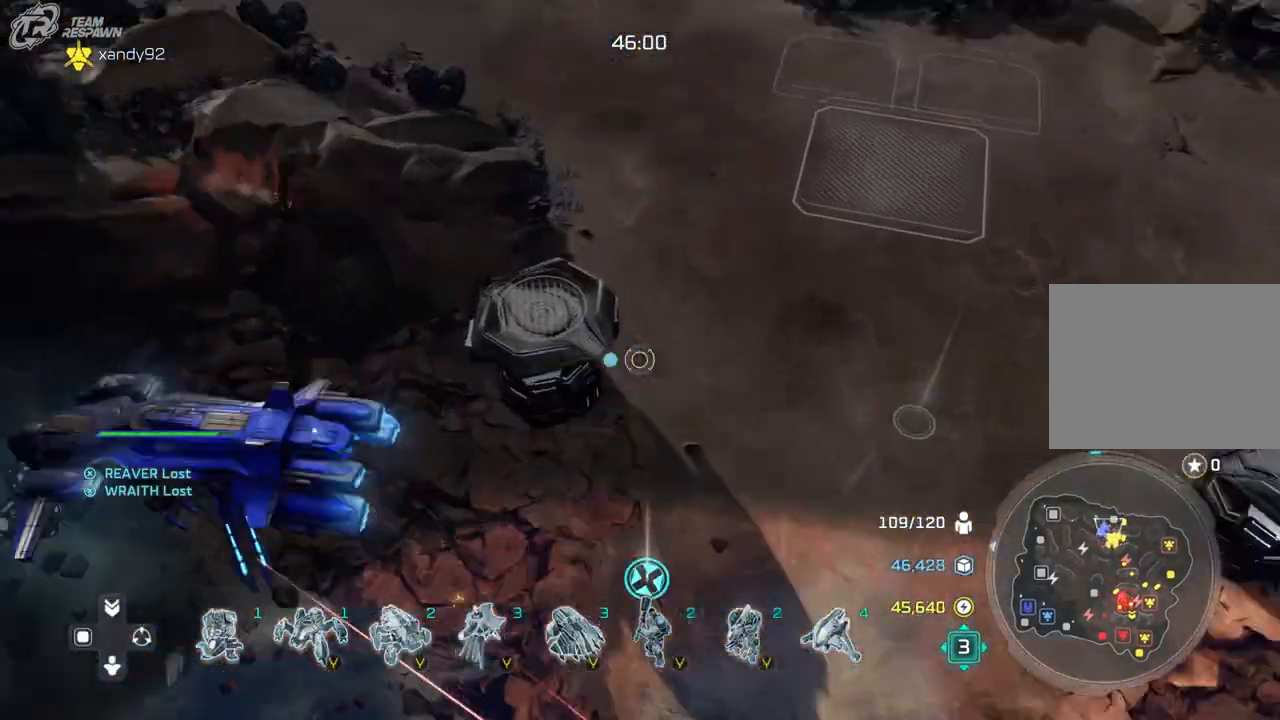
{"dt_ms": 500, "buttons": [], "left_stick": "center", "right_stick": "center", "events": [[200, "left_stick", "right"], [300, "left_stick", "center"]]}
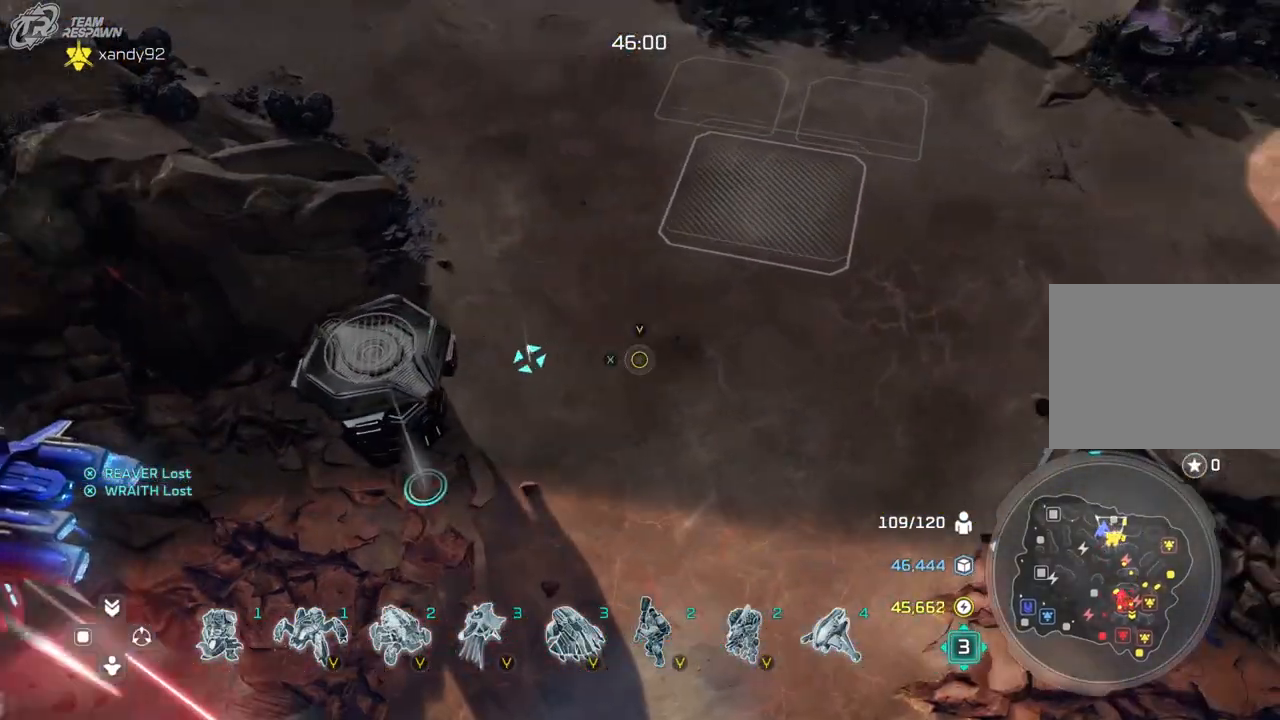
{"dt_ms": 500, "buttons": [], "left_stick": "center", "right_stick": "center", "events": [[133, "left_stick", "down"], [300, "left_stick", "center"]]}
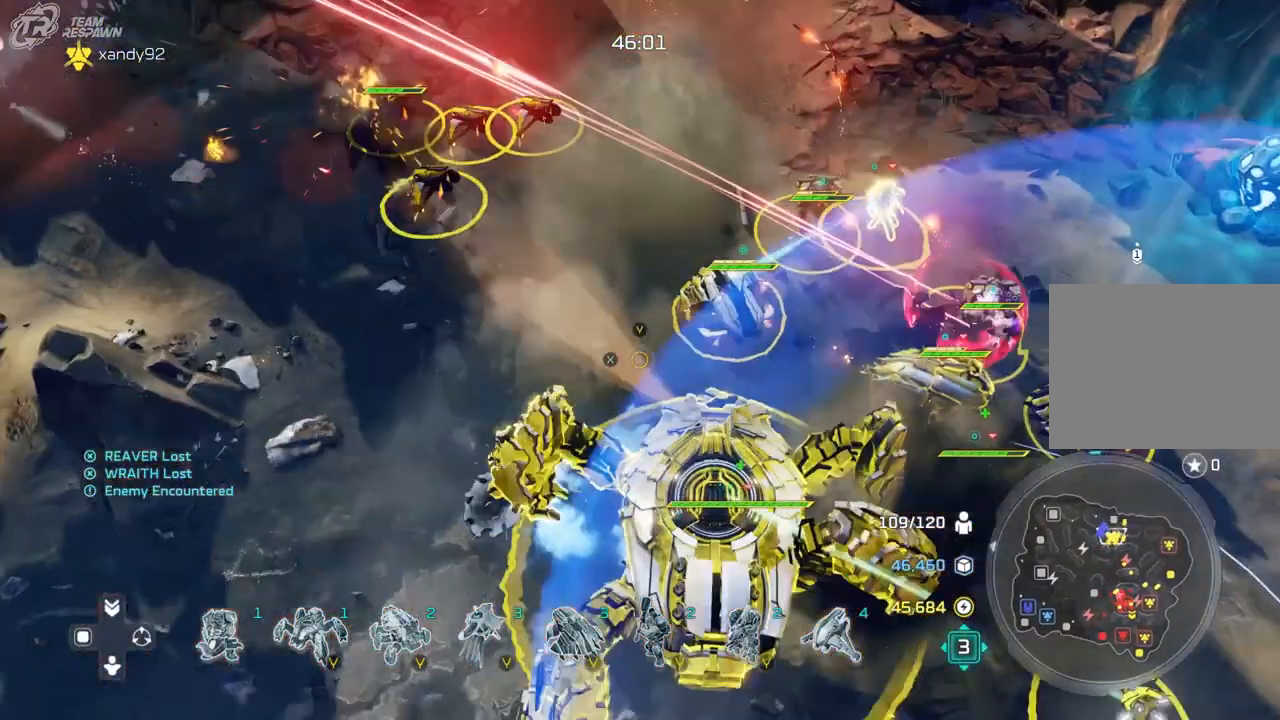
{"dt_ms": 500, "buttons": [], "left_stick": "center", "right_stick": "center", "events": []}
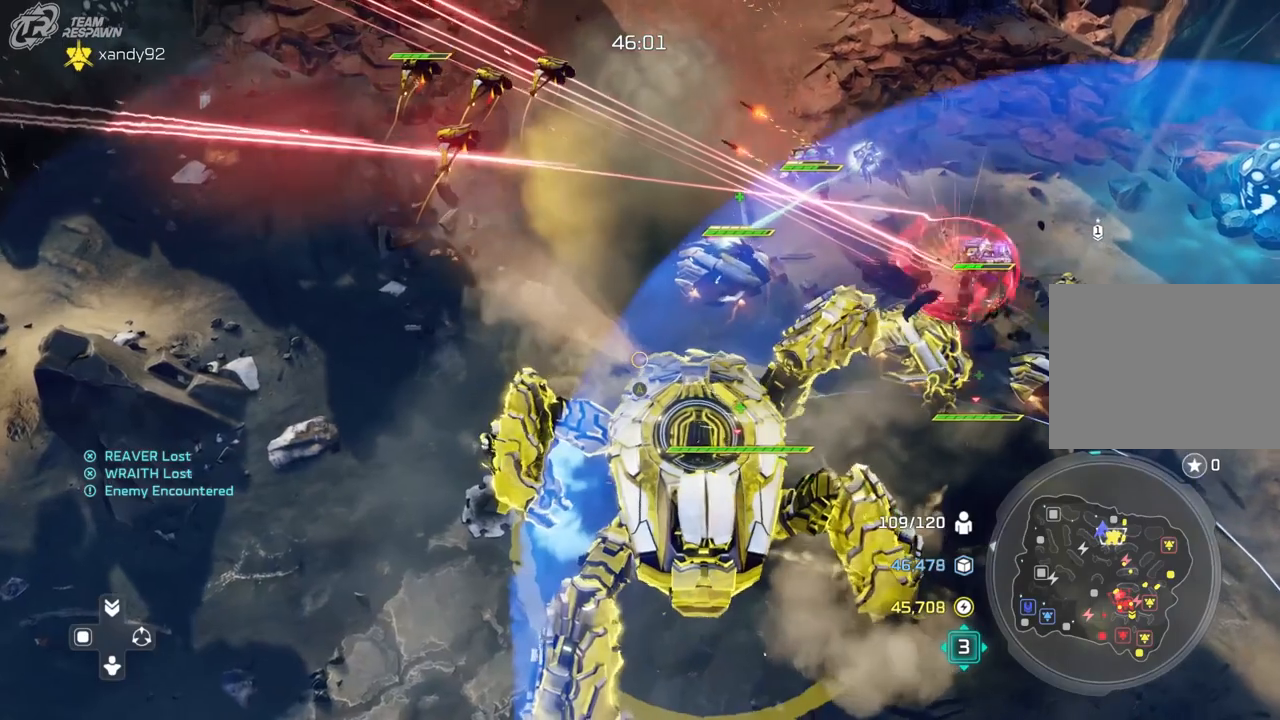
{"dt_ms": 500, "buttons": [], "left_stick": "left", "right_stick": "center", "events": [[400, "left_stick", "left"]]}
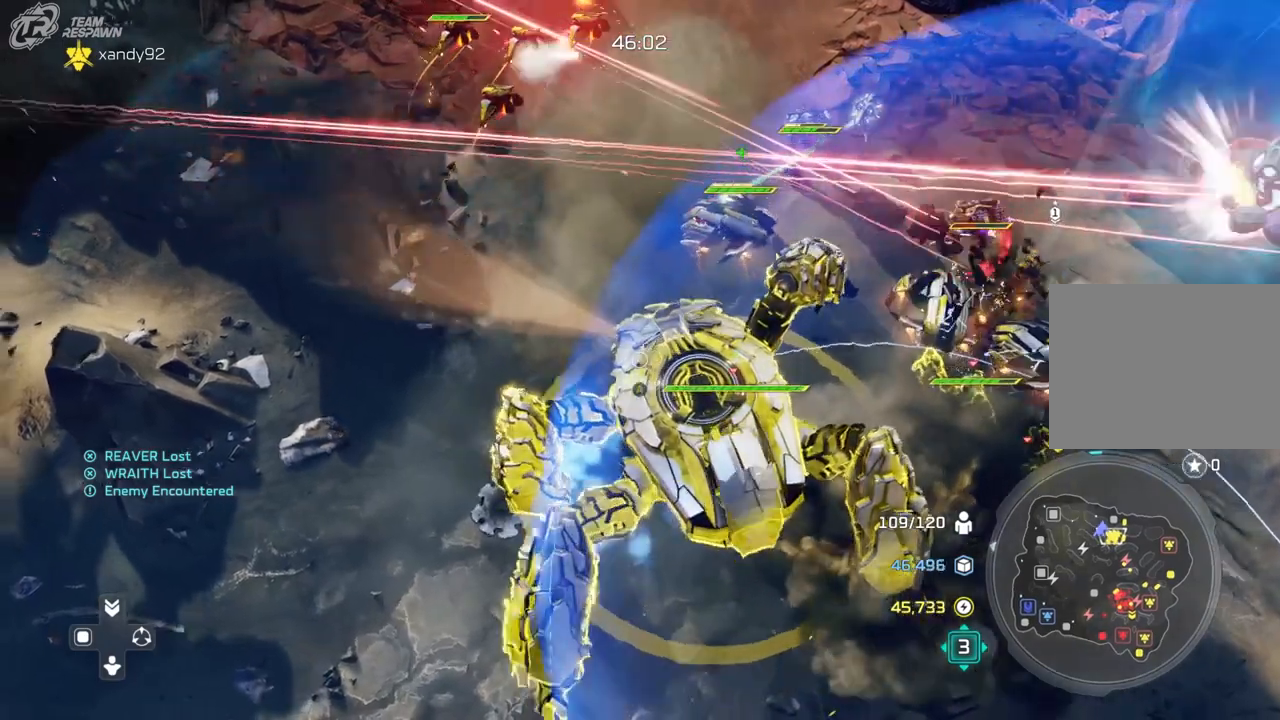
{"dt_ms": 500, "buttons": [], "left_stick": "center", "right_stick": "center", "events": [[33, "START", "down"], [33, "left_stick", "up-left"], [100, "START", "up"], [133, "left_stick", "center"]]}
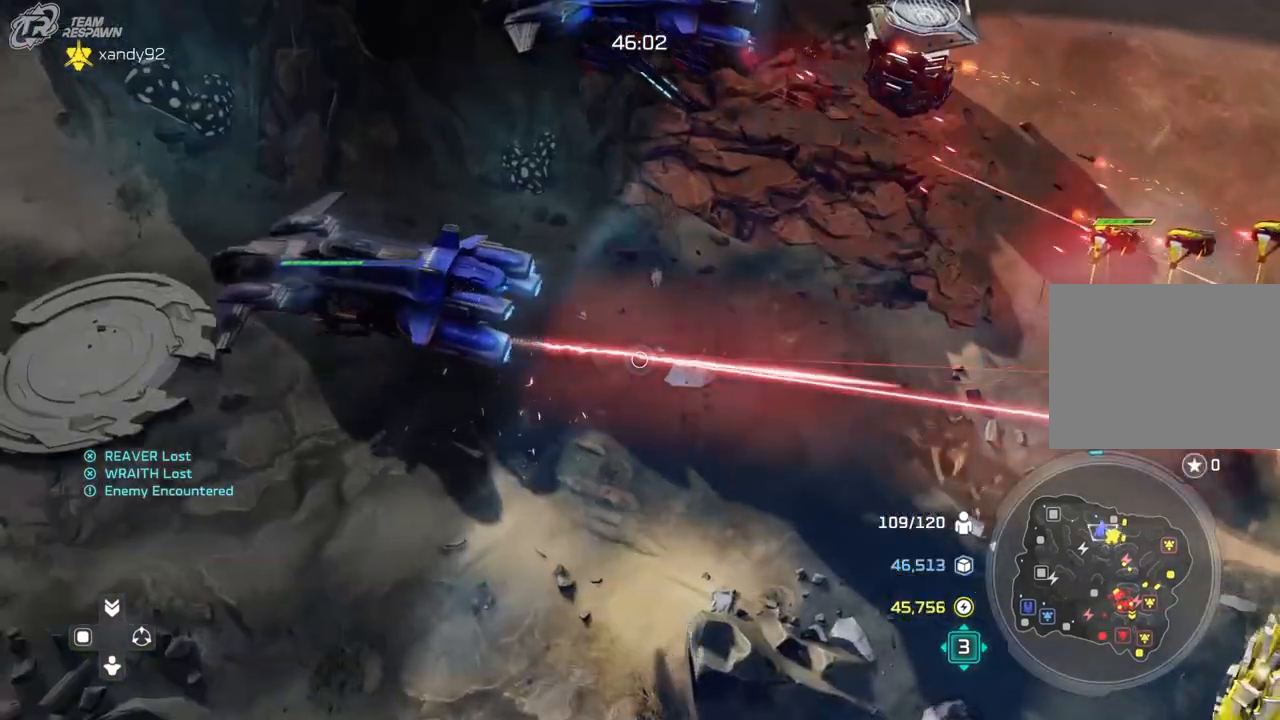
{"dt_ms": 500, "buttons": [], "left_stick": "center", "right_stick": "center", "events": [[367, "left_stick", "up"], [433, "R2", "down"], [467, "left_stick", "center"], [500, "R2", "up"]]}
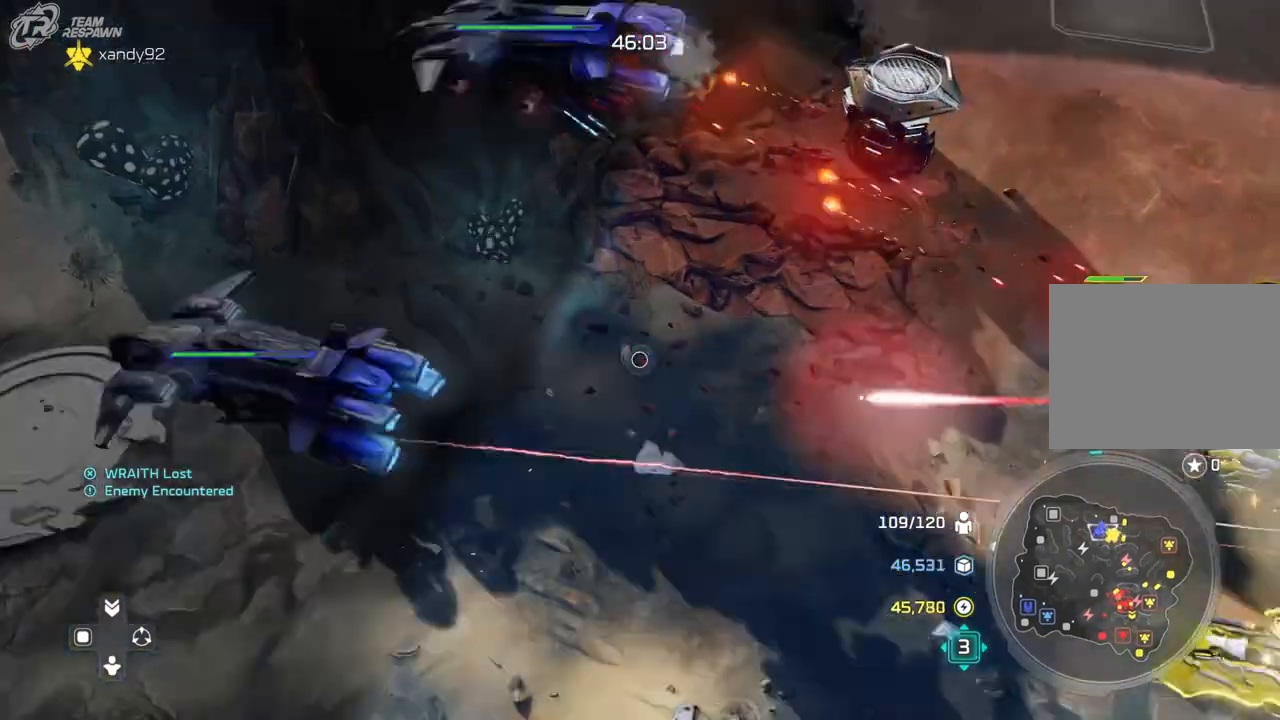
{"dt_ms": 500, "buttons": [], "left_stick": "center", "right_stick": "center"}